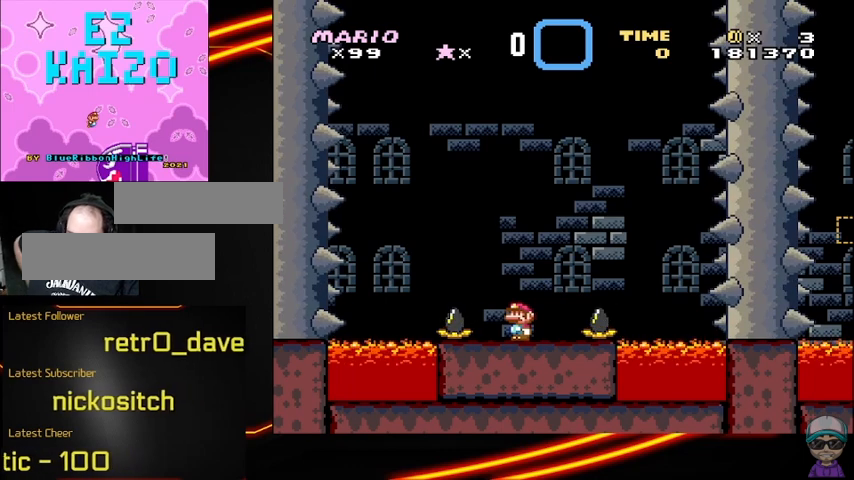
Gameplay with a controller (Nintendo layout); each line is a JSON object with the inputs held at the frame after it (dt_ms = milliseconds from this image to that frame). "events" lists button and stick changes between this image and that frame as [ms after this image, input, new state], when the widget could be followed in between. Not read: DPAD_RIGHT L3 R3.
{"dt_ms": 500, "buttons": [], "events": []}
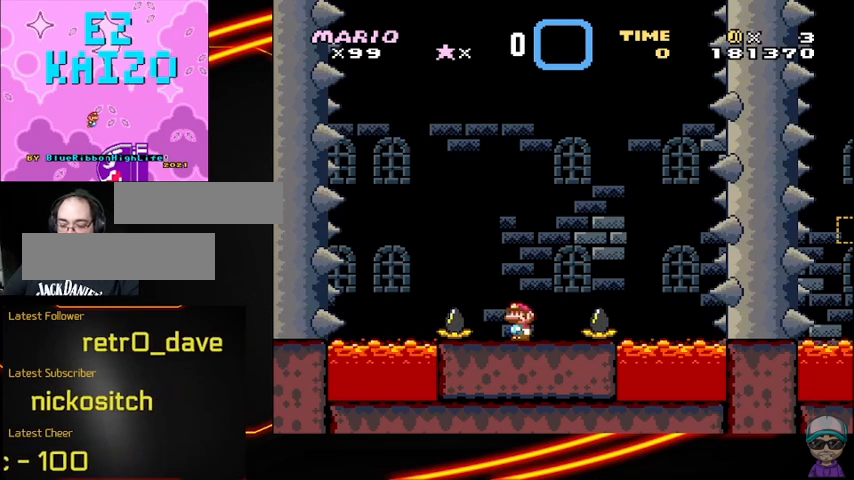
{"dt_ms": 500, "buttons": [], "events": []}
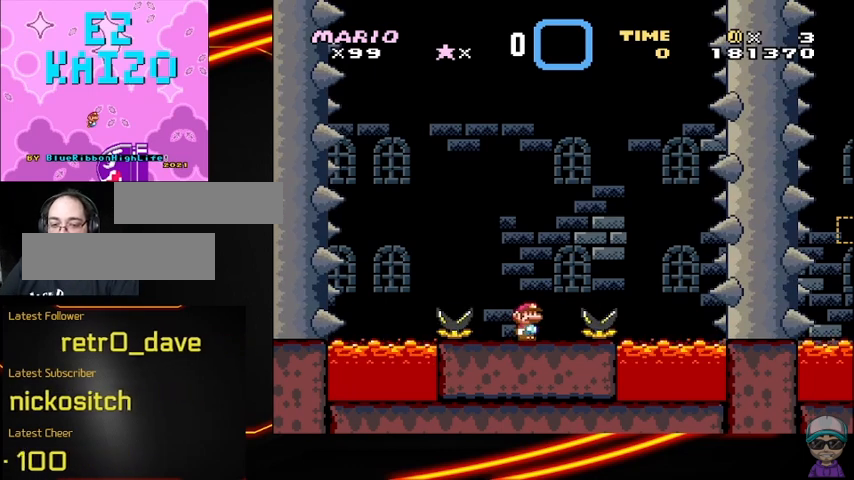
{"dt_ms": 500, "buttons": ["X"], "events": [[42, "X", "down"]]}
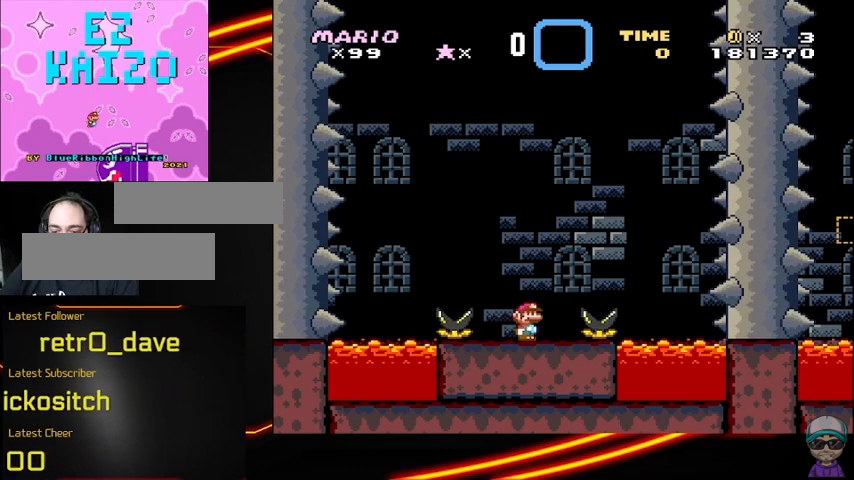
{"dt_ms": 500, "buttons": ["X"], "events": []}
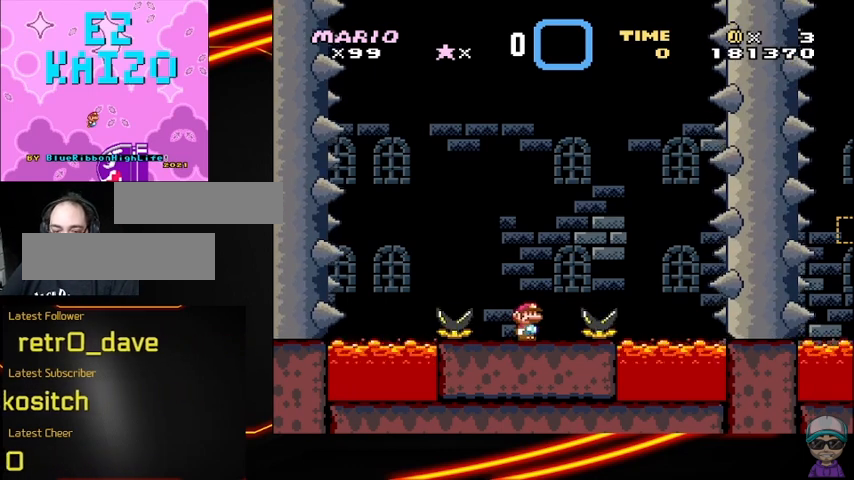
{"dt_ms": 500, "buttons": ["X"], "events": []}
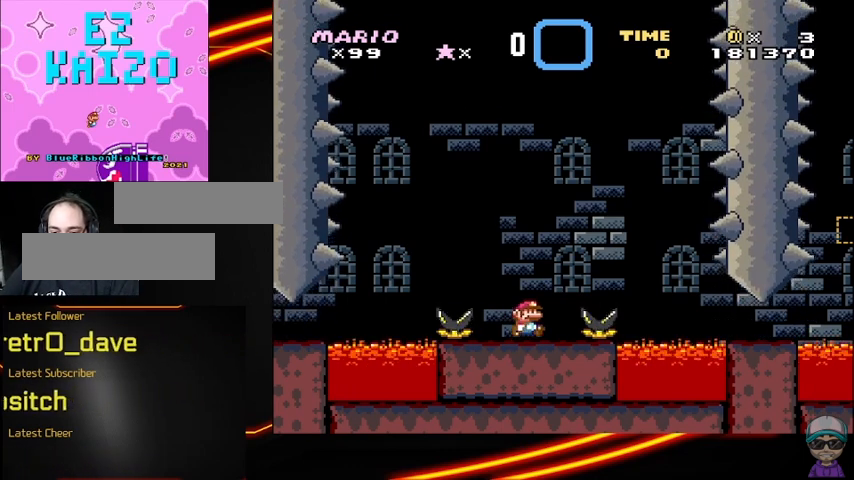
{"dt_ms": 500, "buttons": ["A", "X"], "events": [[125, "A", "down"]]}
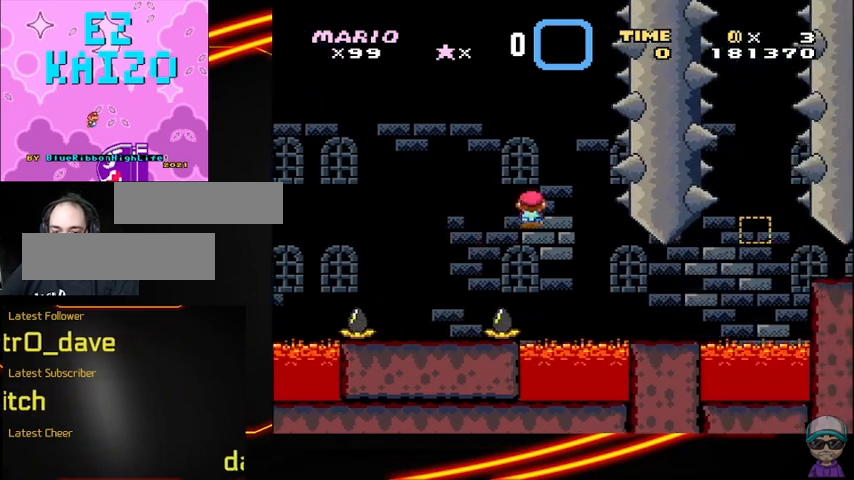
{"dt_ms": 500, "buttons": ["A", "X"], "events": [[42, "A", "up"], [417, "A", "down"]]}
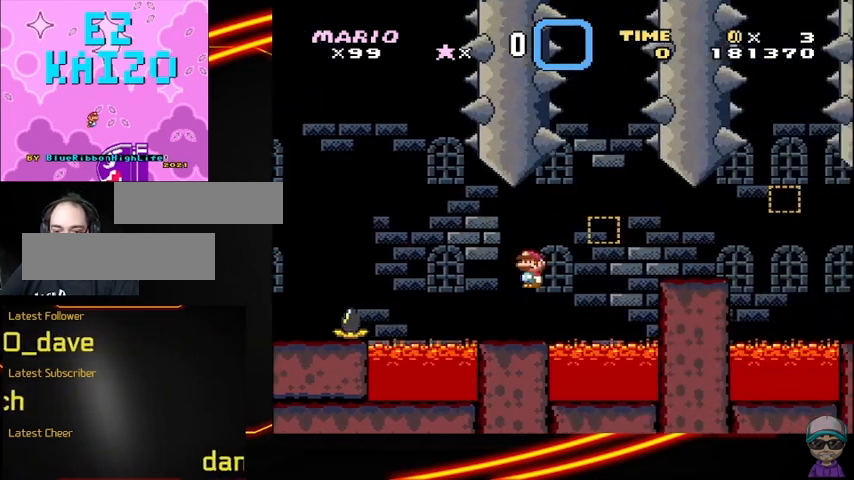
{"dt_ms": 500, "buttons": ["X"], "events": [[250, "A", "up"]]}
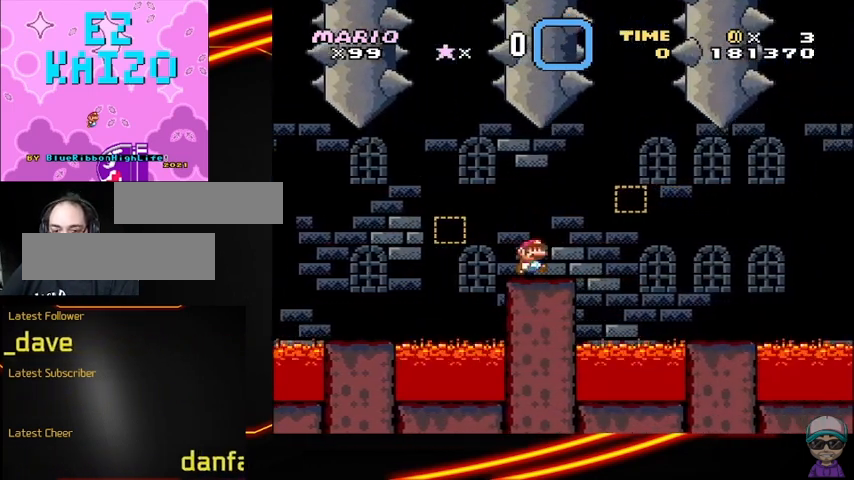
{"dt_ms": 500, "buttons": ["X", "DPAD_LEFT"], "events": [[42, "A", "down"], [208, "A", "up"], [500, "DPAD_LEFT", "down"]]}
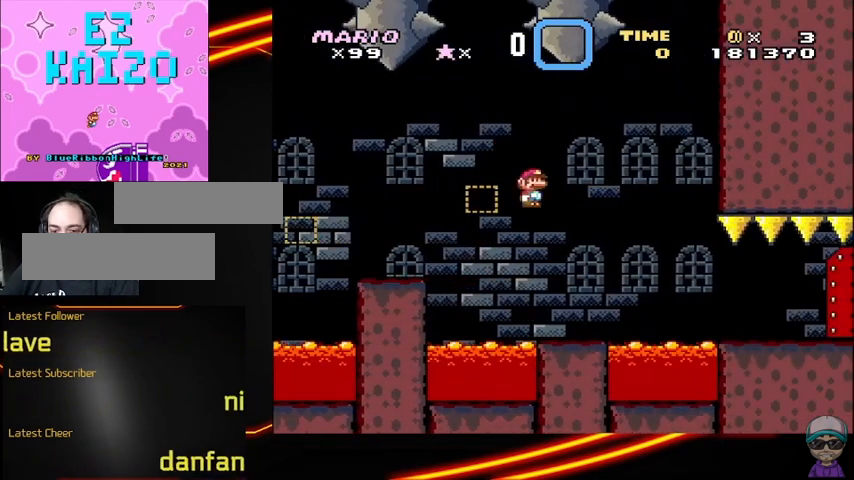
{"dt_ms": 500, "buttons": ["A", "X"], "events": [[83, "DPAD_LEFT", "up"], [375, "A", "down"]]}
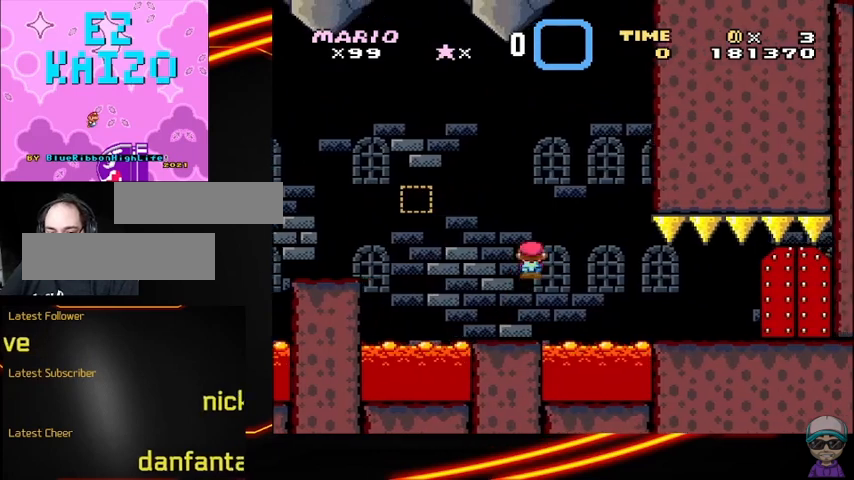
{"dt_ms": 500, "buttons": ["X"], "events": [[42, "A", "up"]]}
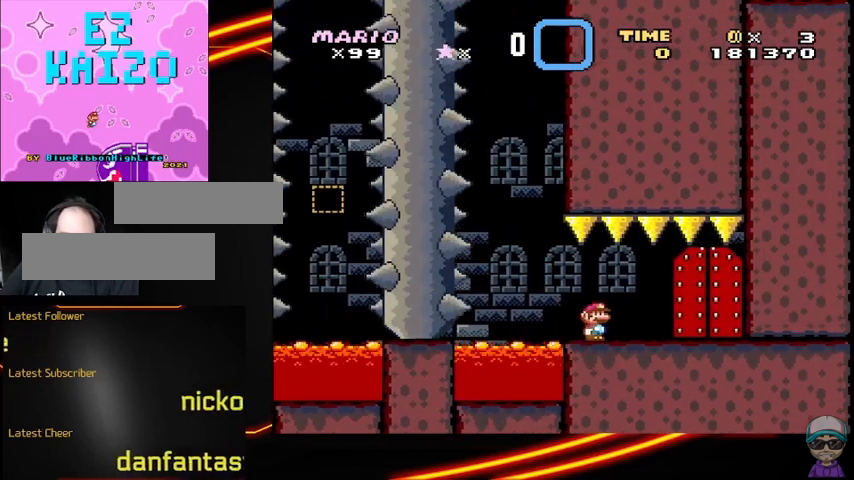
{"dt_ms": 500, "buttons": [], "events": [[208, "DPAD_LEFT", "down"], [375, "DPAD_LEFT", "up"], [417, "X", "up"]]}
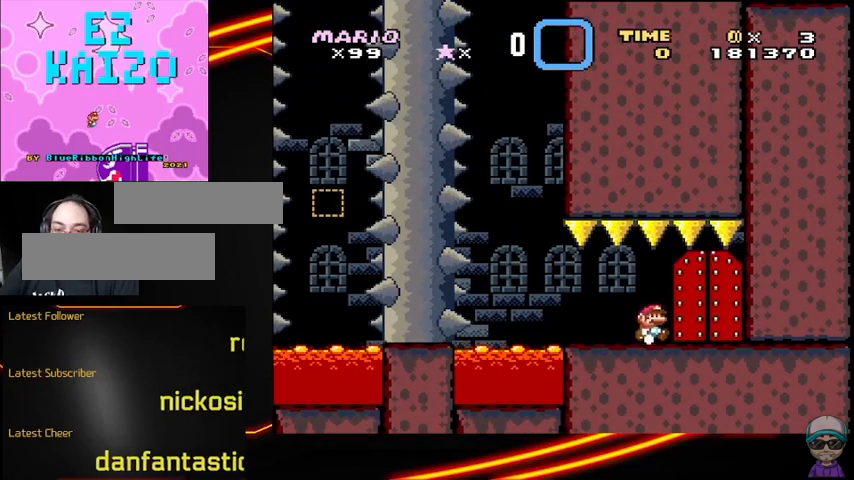
{"dt_ms": 500, "buttons": ["DPAD_LEFT"], "events": [[42, "Y", "down"], [292, "Y", "up"], [500, "DPAD_LEFT", "down"]]}
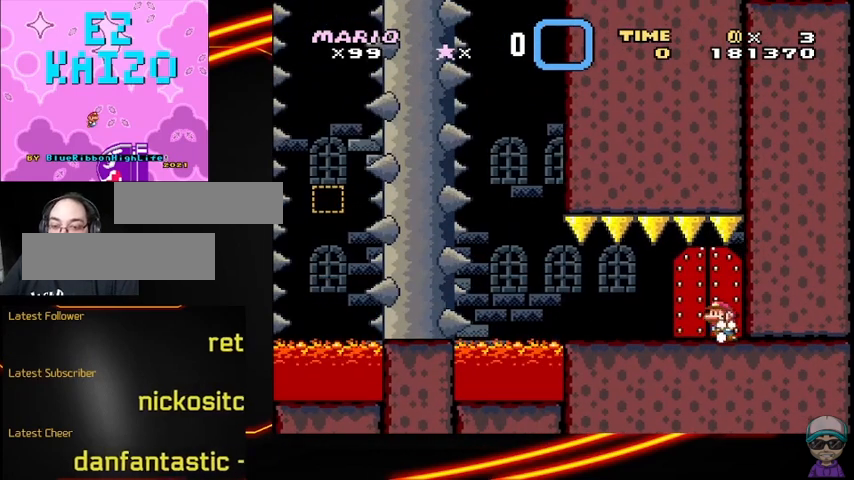
{"dt_ms": 500, "buttons": [], "events": [[83, "DPAD_LEFT", "up"]]}
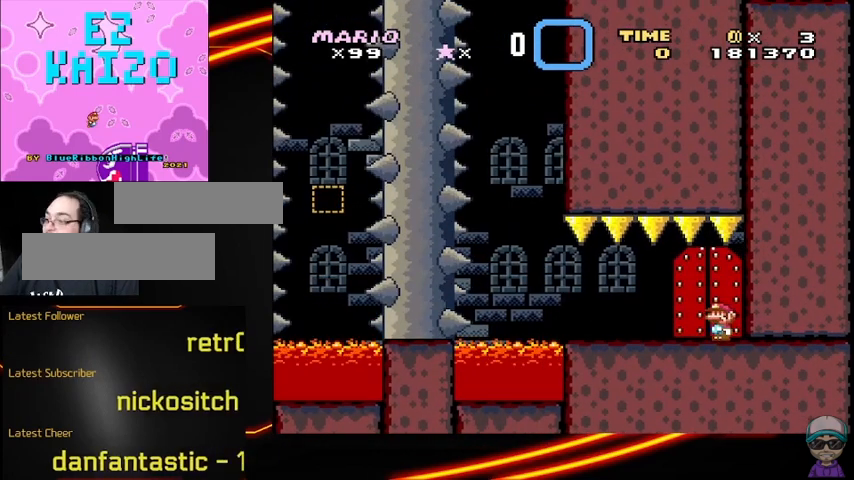
{"dt_ms": 1000, "buttons": [], "events": []}
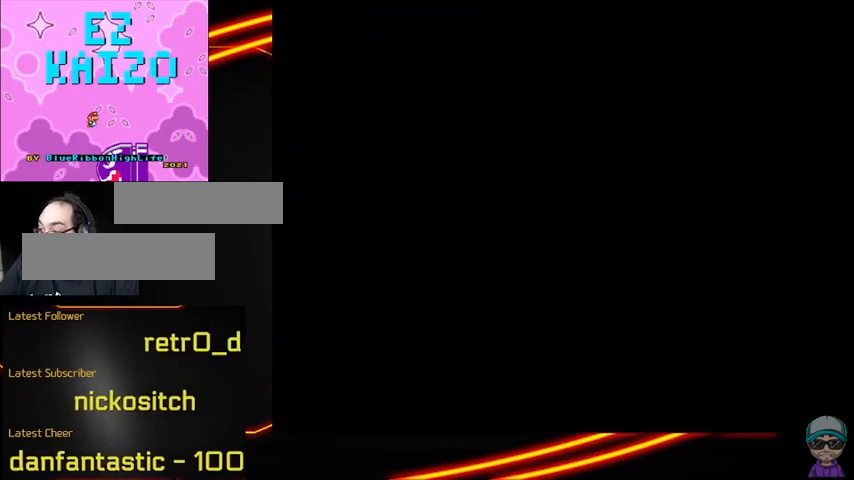
{"dt_ms": 500, "buttons": [], "events": []}
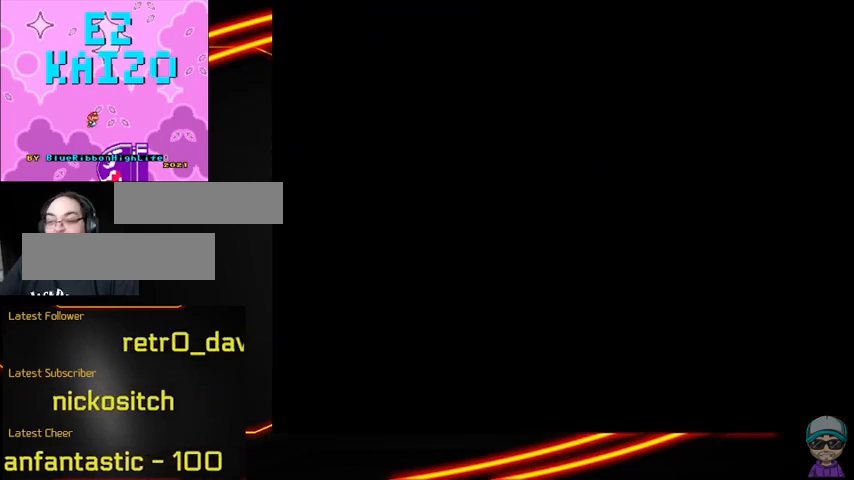
{"dt_ms": 500, "buttons": [], "events": []}
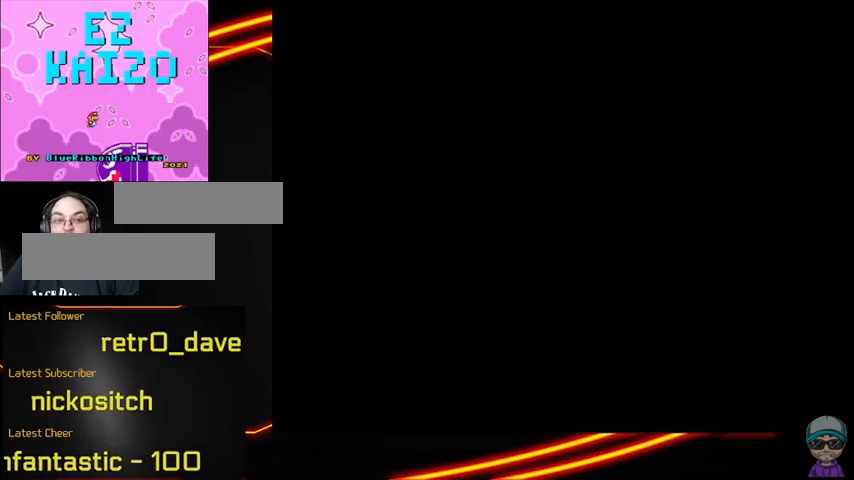
{"dt_ms": 500, "buttons": [], "events": []}
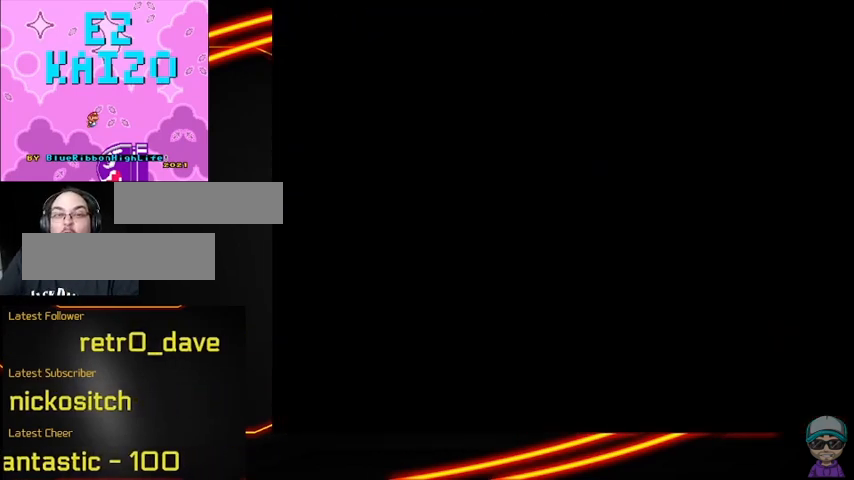
{"dt_ms": 500, "buttons": [], "events": []}
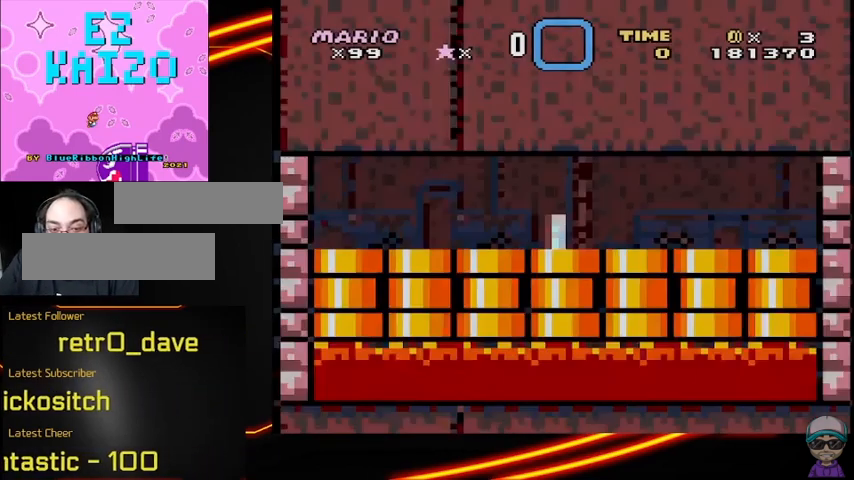
{"dt_ms": 500, "buttons": [], "events": []}
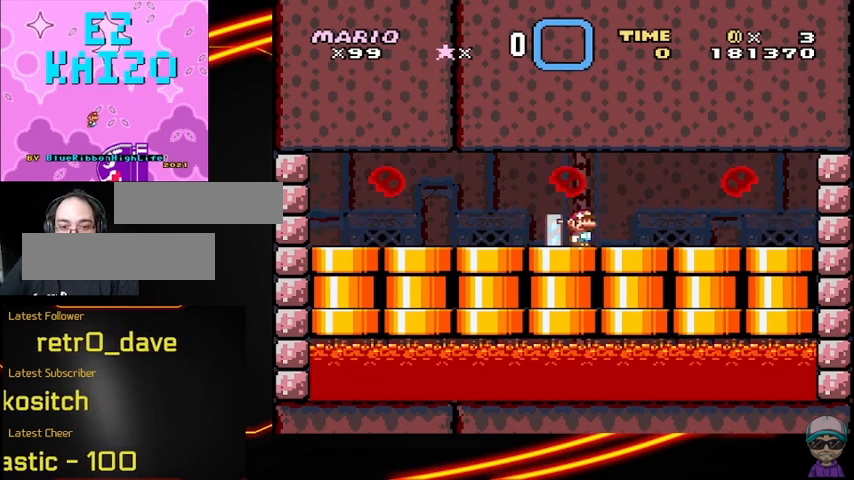
{"dt_ms": 500, "buttons": ["X", "DPAD_LEFT"], "events": [[208, "X", "down"], [250, "DPAD_LEFT", "down"]]}
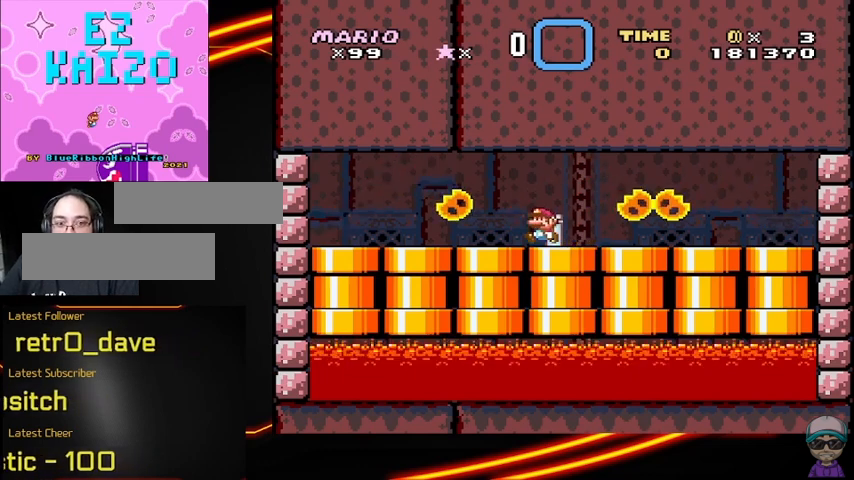
{"dt_ms": 500, "buttons": ["X", "DPAD_LEFT"], "events": [[83, "A", "down"], [83, "DPAD_LEFT", "up"], [292, "DPAD_LEFT", "down"], [375, "A", "up"]]}
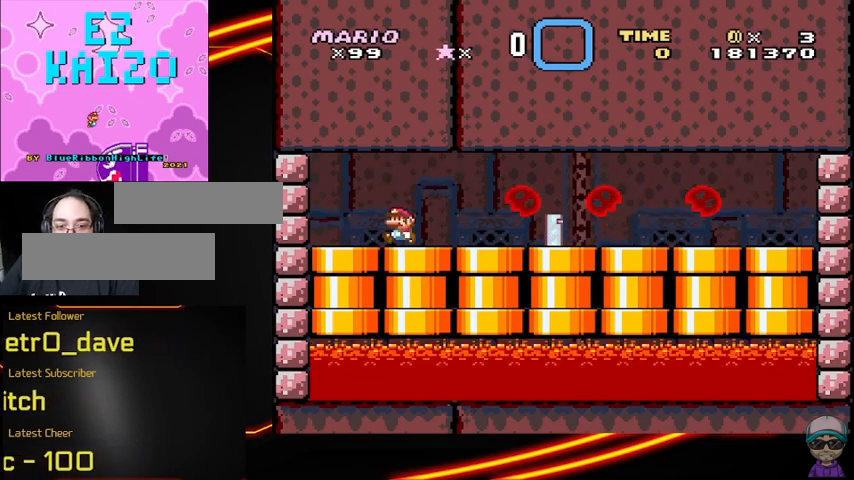
{"dt_ms": 500, "buttons": ["X"], "events": [[42, "DPAD_LEFT", "up"]]}
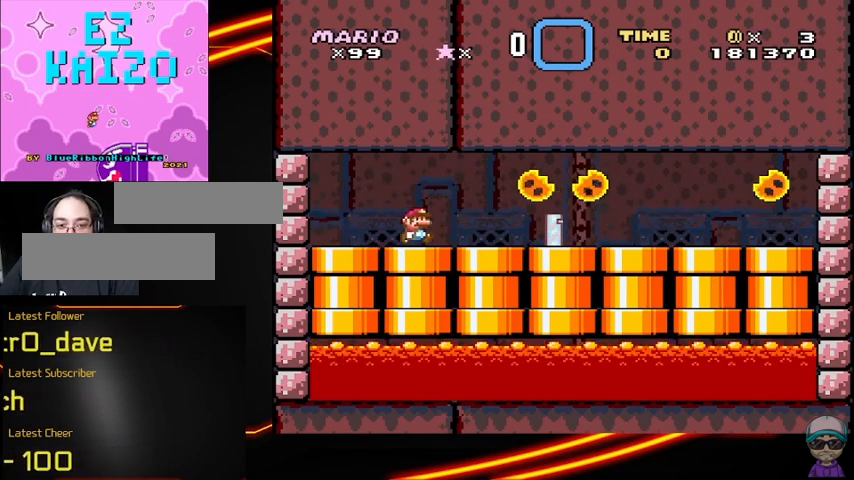
{"dt_ms": 500, "buttons": ["A", "X"], "events": [[250, "A", "down"]]}
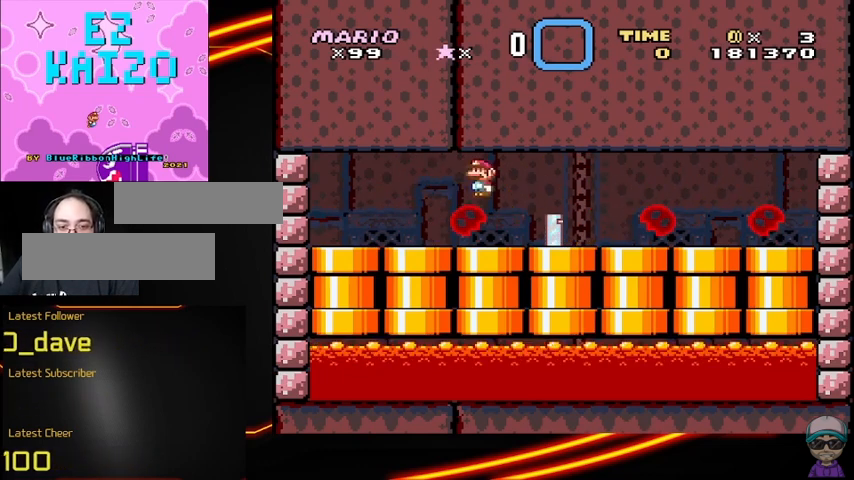
{"dt_ms": 500, "buttons": ["X"], "events": [[83, "A", "up"], [167, "DPAD_LEFT", "down"], [375, "DPAD_LEFT", "up"]]}
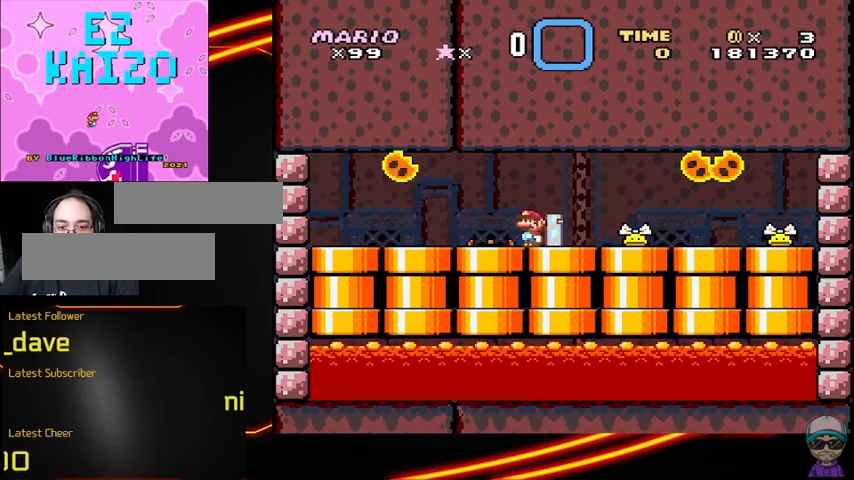
{"dt_ms": 500, "buttons": ["A", "X"], "events": [[125, "A", "down"]]}
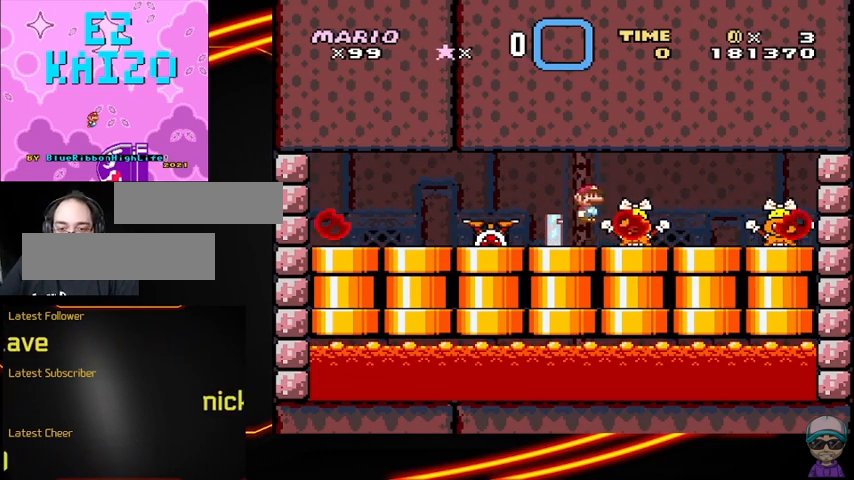
{"dt_ms": 500, "buttons": [], "events": [[208, "DPAD_LEFT", "down"], [417, "A", "up"], [417, "DPAD_LEFT", "up"], [417, "X", "up"]]}